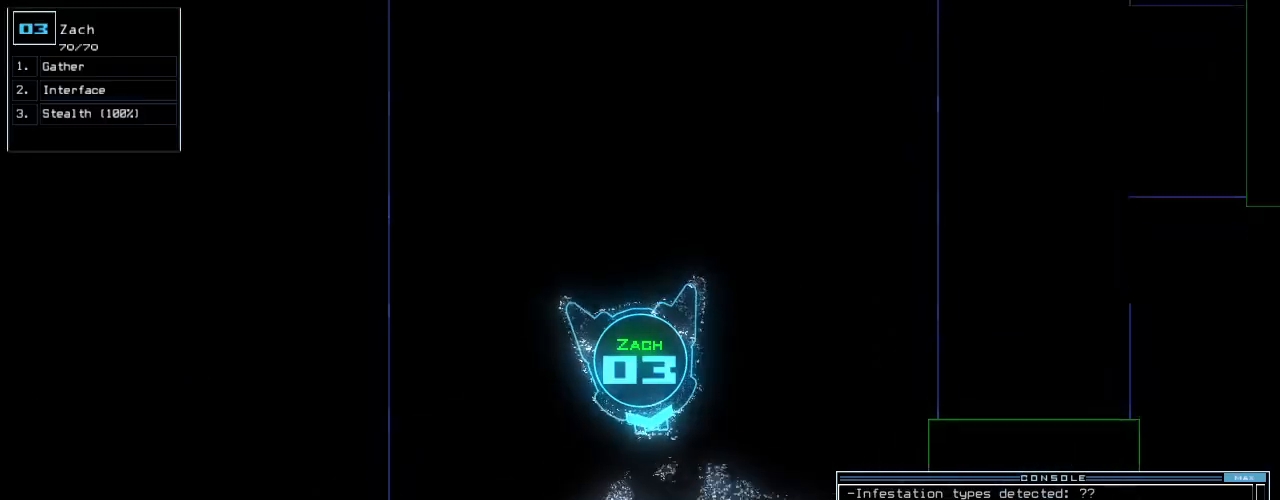
Gameplay with keyboard; each line is a JSON object with the keys held at the frame after it. "events" lists presses ("down") and releases ("up") of ".", "0", "1", "2", "3", "4", "5", "6", "7", "8", "9", "a", "b", "backspace", "c", "caps_lock", "comma", "ctrl_l", "ctrl_r", "d", "down", "e", "equals", "escape", "f", "f8", "g", "h", "i", "j", "k", "l", "left", "m", "minus", "n", "o", "p", "q", "quote", "r", "return", "right", "s", "semicolon", "shift_l", "shift_r", "space", "t", "tab", "tilde", "u", "up", "v", "w", "x", "y" and "z" between this image and that frame as [ms after this image, input, new state], when the widget could be followed in between. No other keys are recorded. Mouse input is not recorded.
{"keys": ["down"], "events": []}
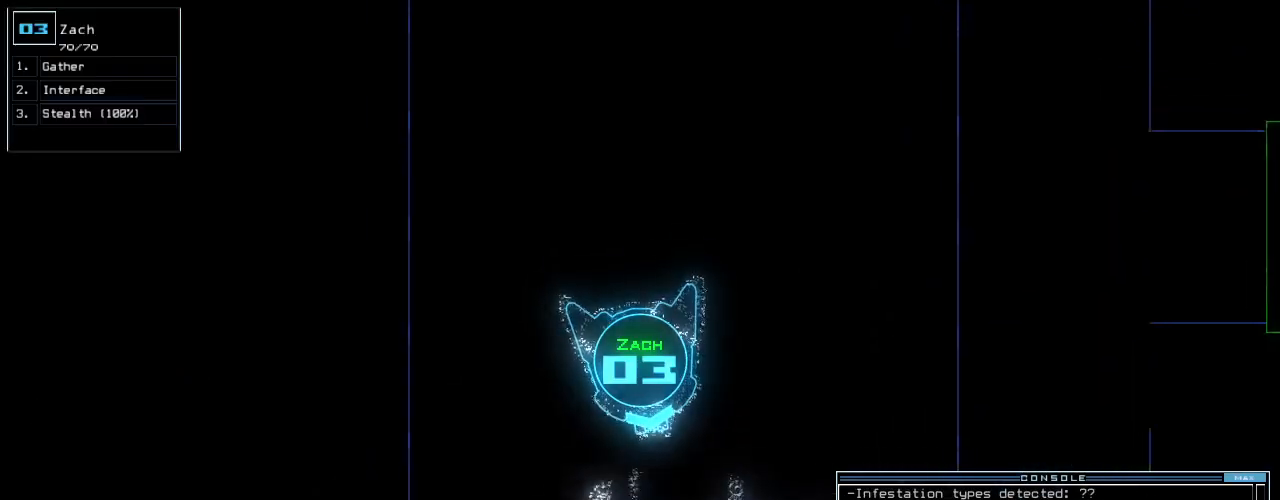
{"keys": ["down"], "events": []}
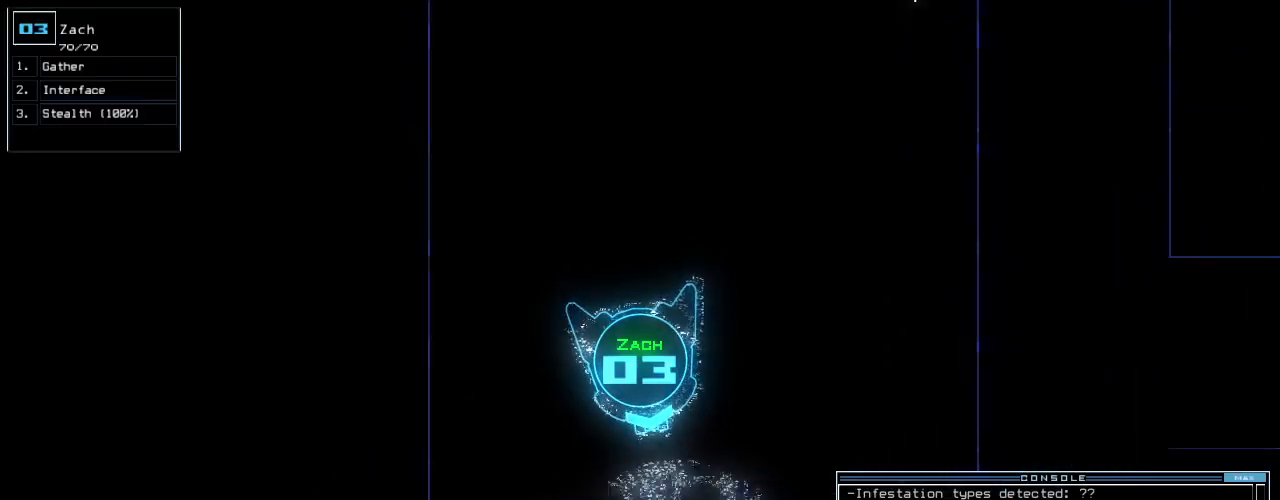
{"keys": ["down"], "events": []}
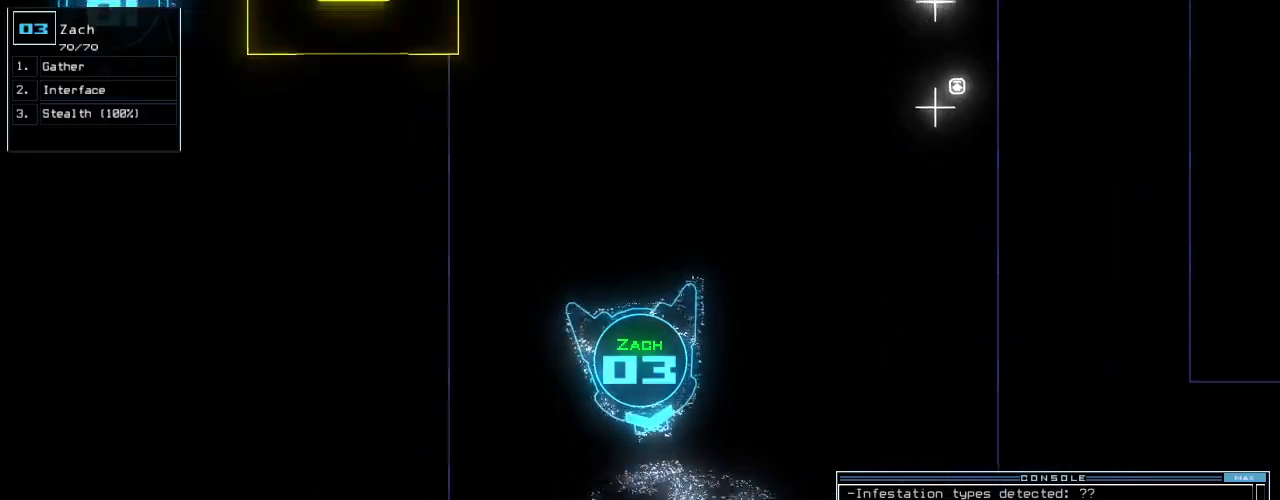
{"keys": ["down"], "events": []}
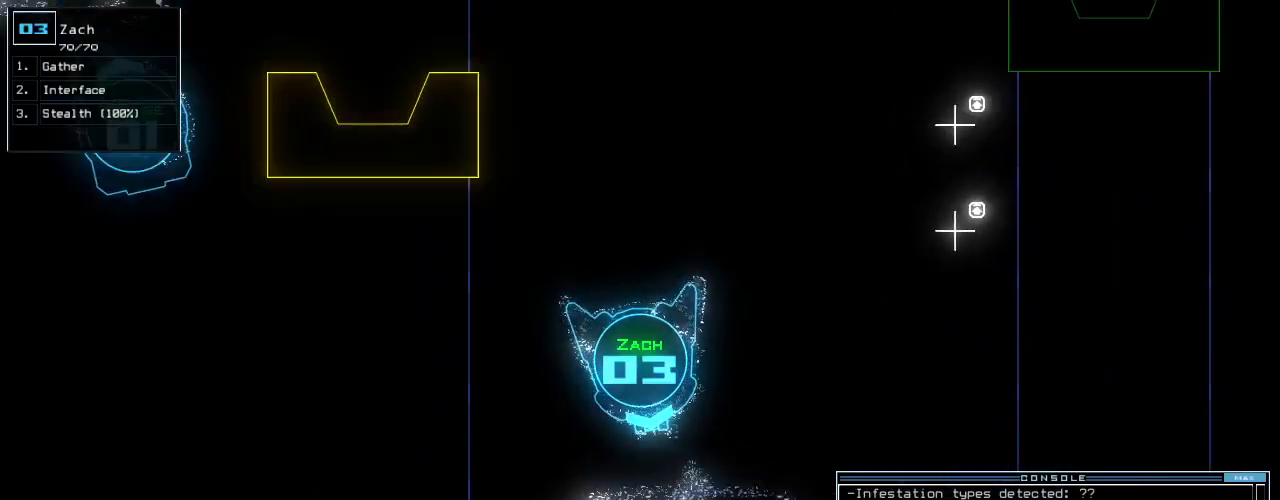
{"keys": ["down"], "events": []}
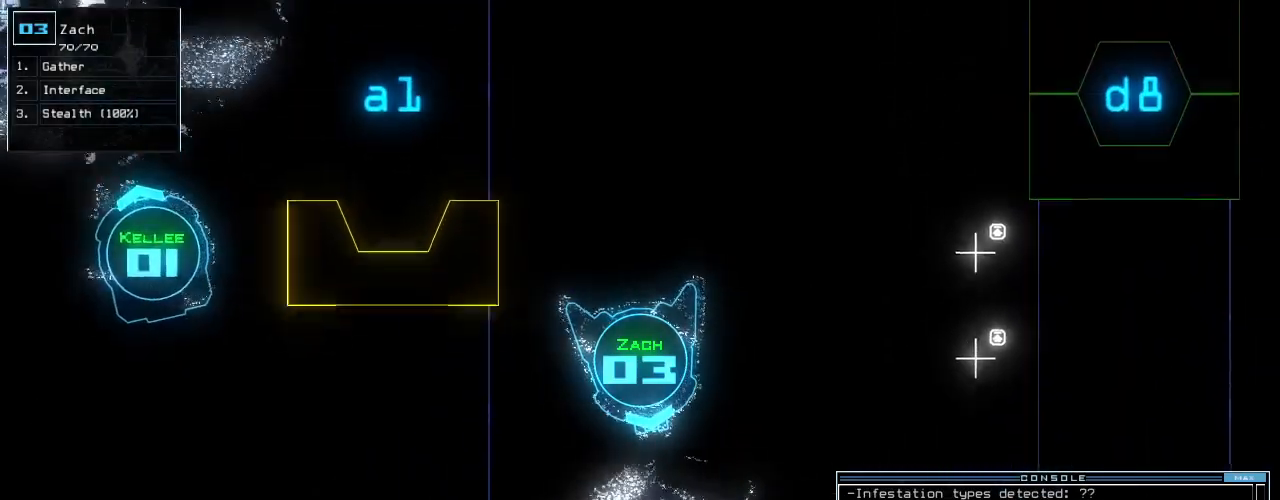
{"keys": ["down"], "events": []}
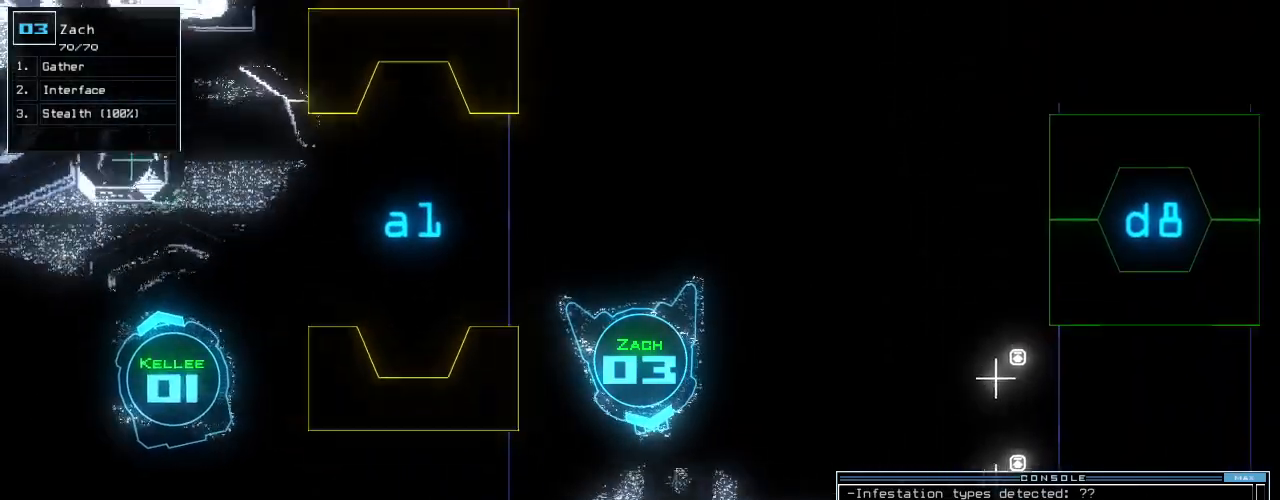
{"keys": ["down", "left"], "events": [[120, "left", "down"], [240, "left", "up"], [300, "left", "down"], [420, "left", "up"], [500, "left", "down"]]}
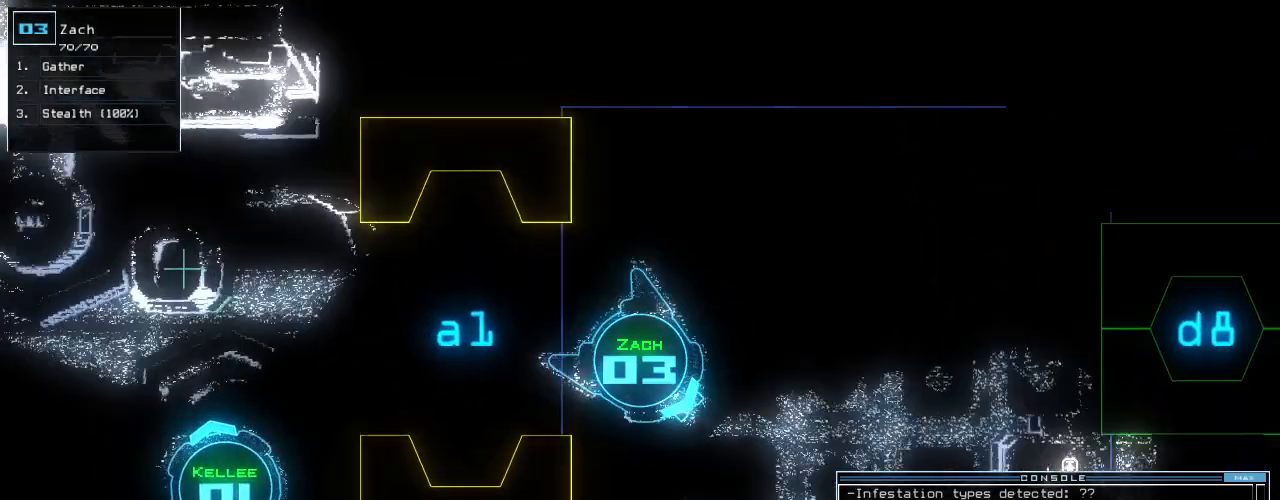
{"keys": ["down", "e"]}
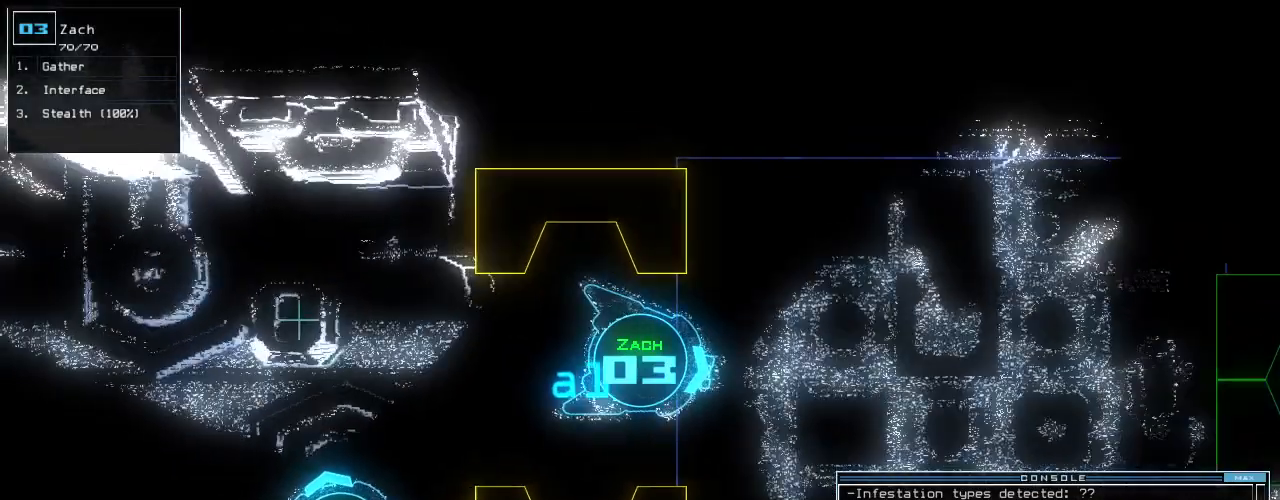
{"keys": ["down"]}
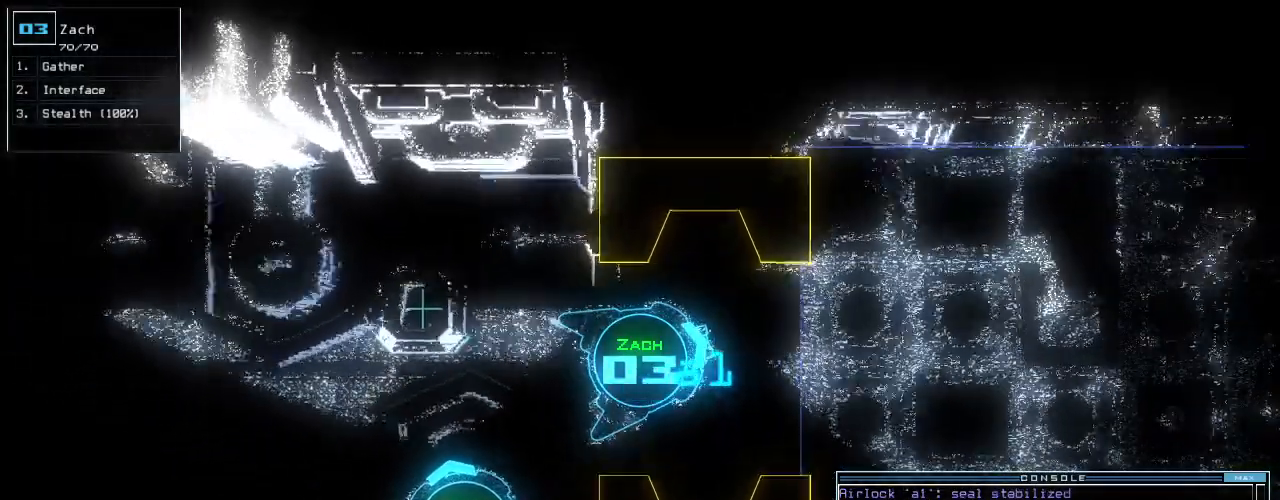
{"keys": ["down", "right"], "events": [[80, "right", "down"], [220, "right", "up"], [260, "right", "down"], [380, "right", "up"], [440, "right", "down"]]}
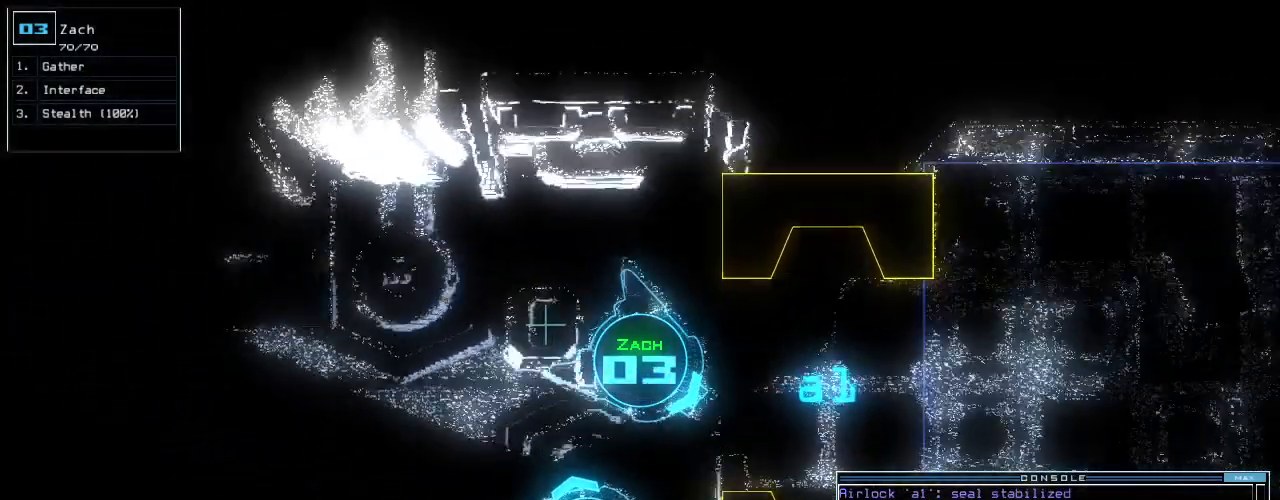
{"keys": ["down", "left"], "events": [[20, "right", "up"], [120, "right", "down"], [200, "right", "up"], [460, "left", "down"]]}
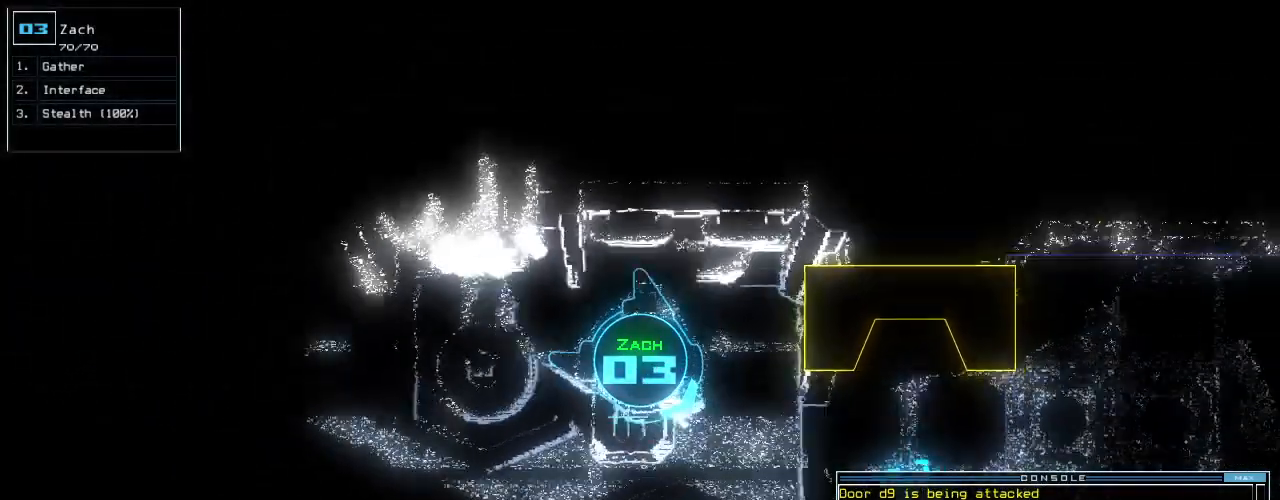
{"keys": [], "events": [[100, "left", "up"], [120, "space", "down"], [140, "down", "up"], [240, "space", "up"]]}
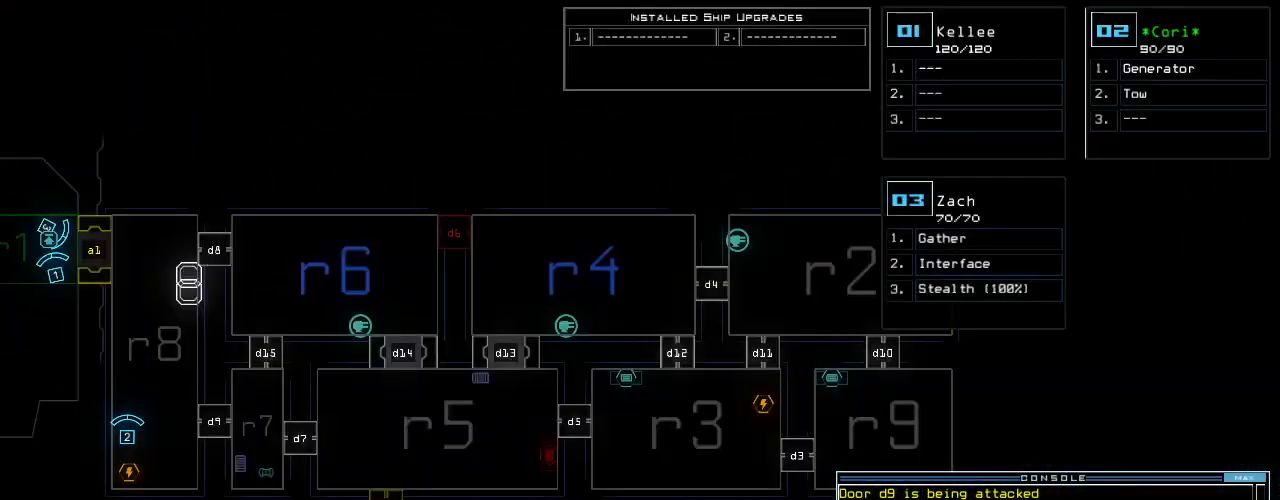
{"keys": [], "events": []}
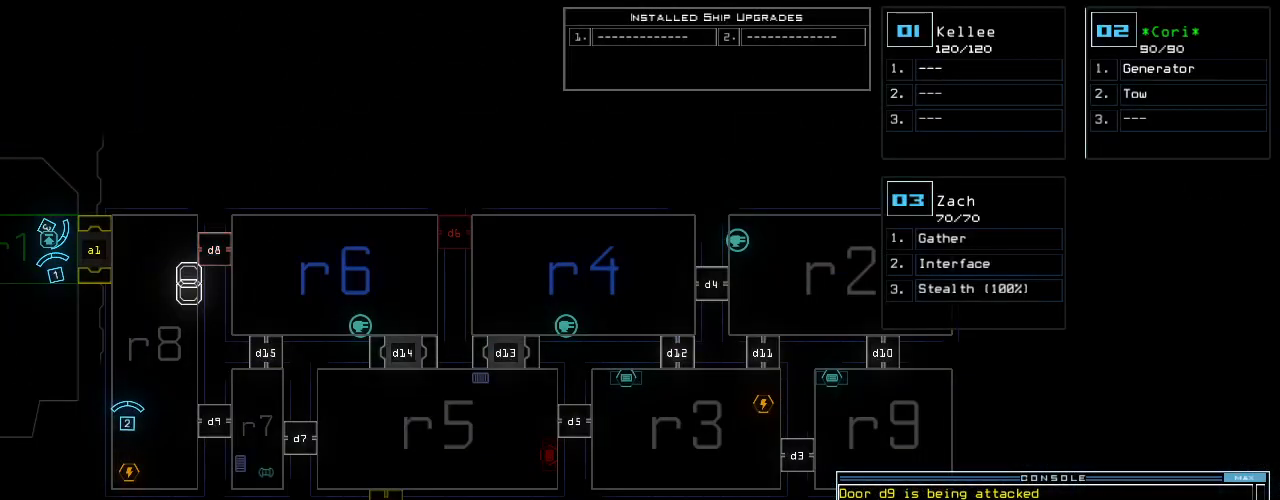
{"keys": [], "events": []}
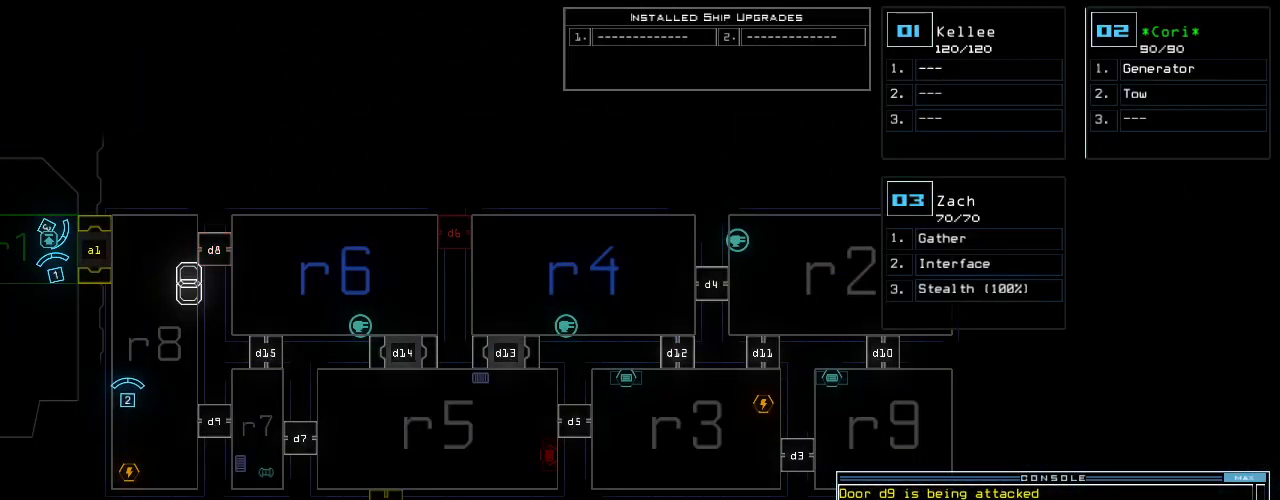
{"keys": [], "events": []}
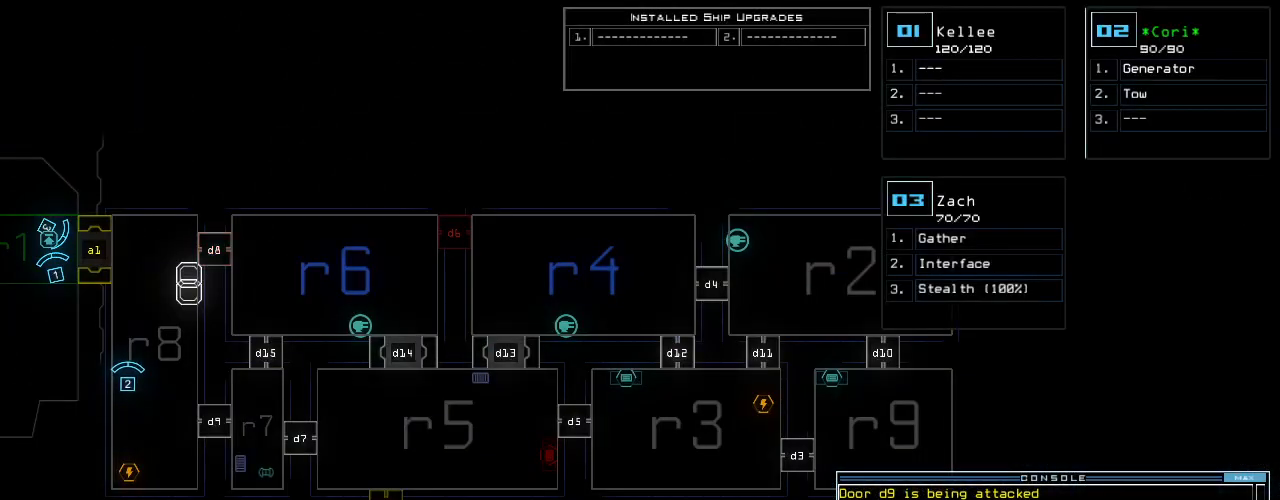
{"keys": [], "events": []}
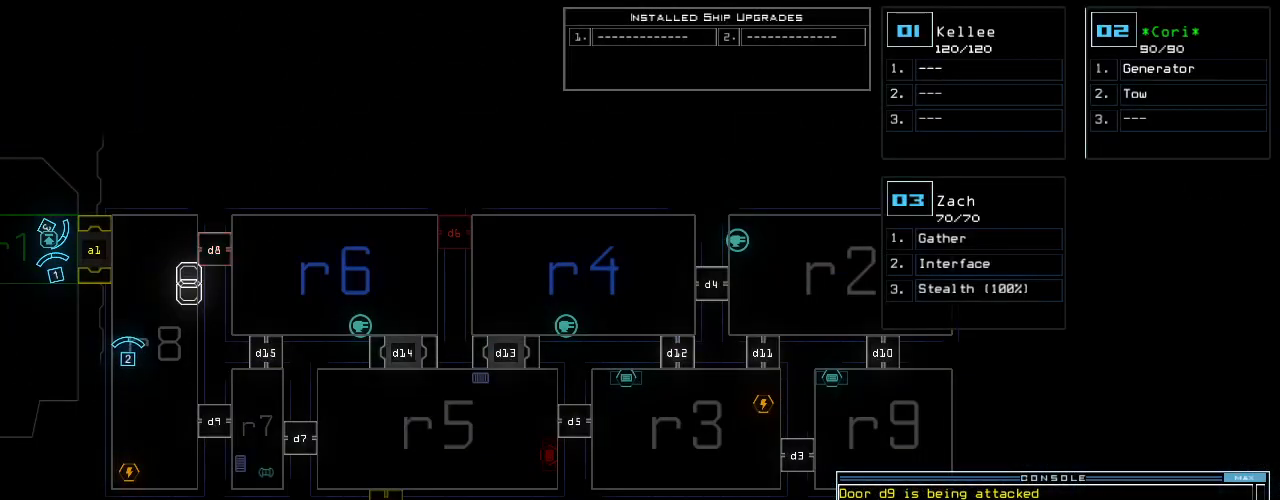
{"keys": [], "events": []}